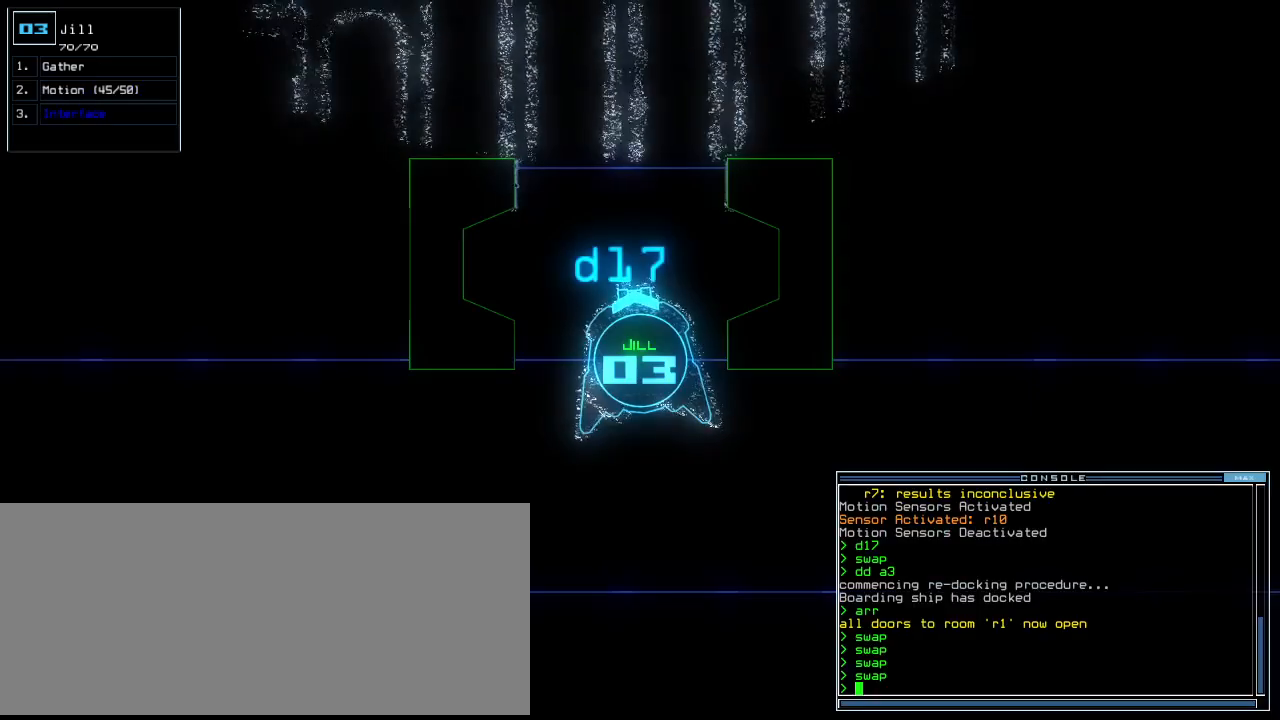
Gameplay with keyboard; each line is a JSON object with the keys held at the frame after it. "events" lists presses ("down") and releases ("up") of ".", "0", "1", "2", "3", "4", "5", "6", "7", "8", "9", "a", "b", "backspace", "c", "caps_lock", "comma", "ctrl_l", "ctrl_r", "d", "down", "e", "equals", "escape", "f", "f8", "g", "h", "i", "j", "k", "l", "left", "m", "minus", "n", "o", "p", "q", "quote", "r", "return", "right", "s", "semicolon", "shift_l", "shift_r", "space", "t", "tab", "tilde", "u", "up", "v", "w", "x", "y" and "z" between this image and that frame as [ms after this image, input, new state], when the widget could be followed in between. No other keys are recorded. Mouse input is not recorded.
{"keys": ["1", "return", "up"], "events": [[60, "b", "down"], [120, "a", "down"], [140, "b", "up"], [220, "space", "down"], [240, "a", "up"], [260, "up", "down"], [320, "space", "up"], [420, "1", "down"], [480, "return", "down"]]}
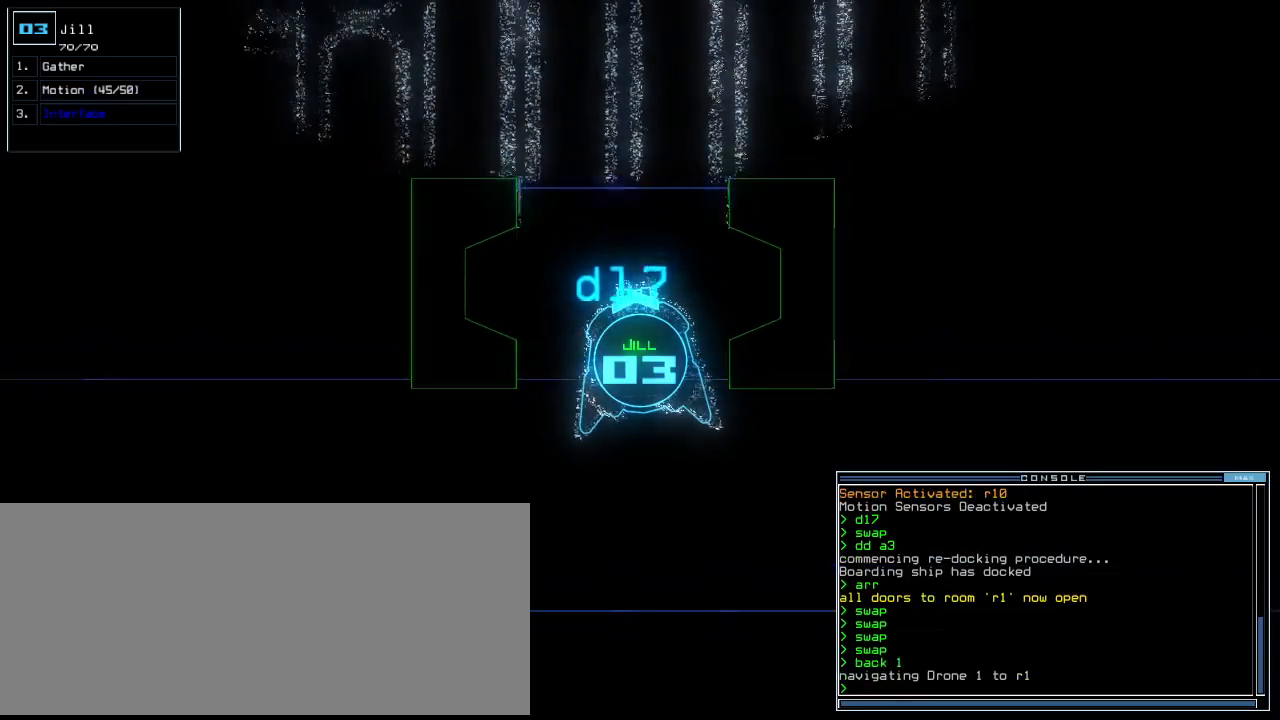
{"keys": [], "events": [[60, "1", "up"], [100, "return", "up"], [300, "up", "up"], [340, "space", "down"], [420, "space", "up"]]}
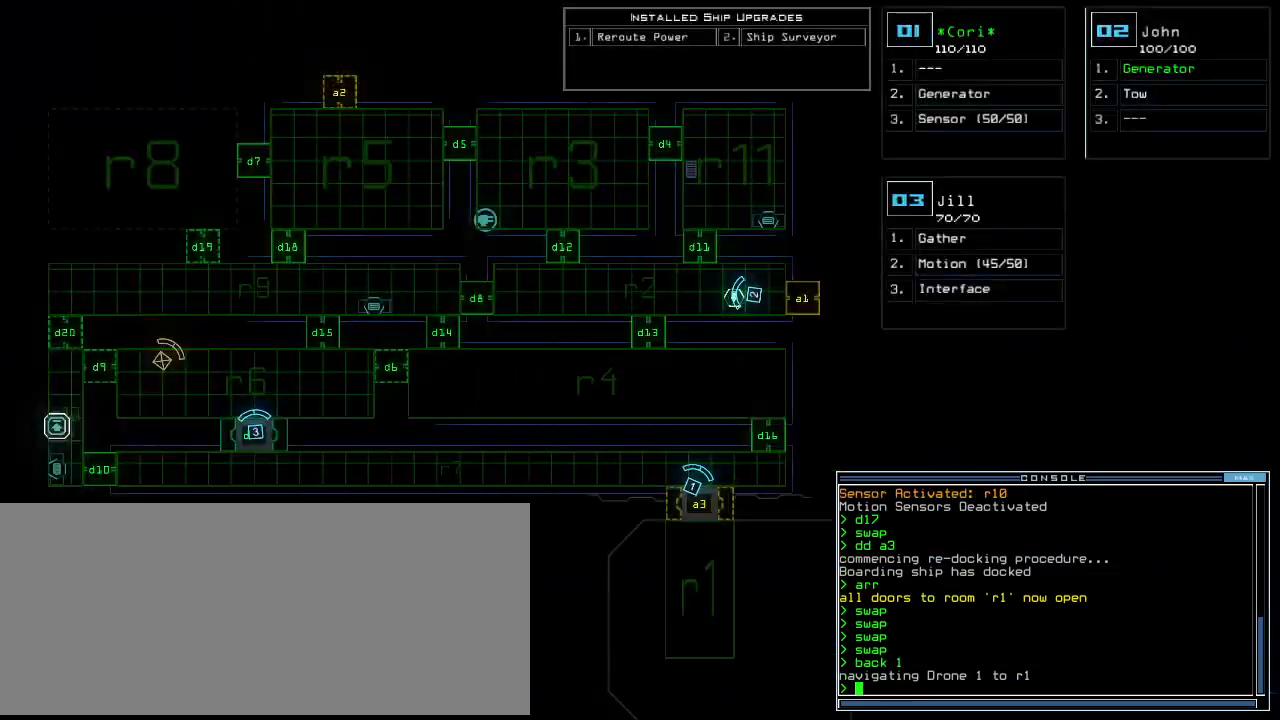
{"keys": [], "events": []}
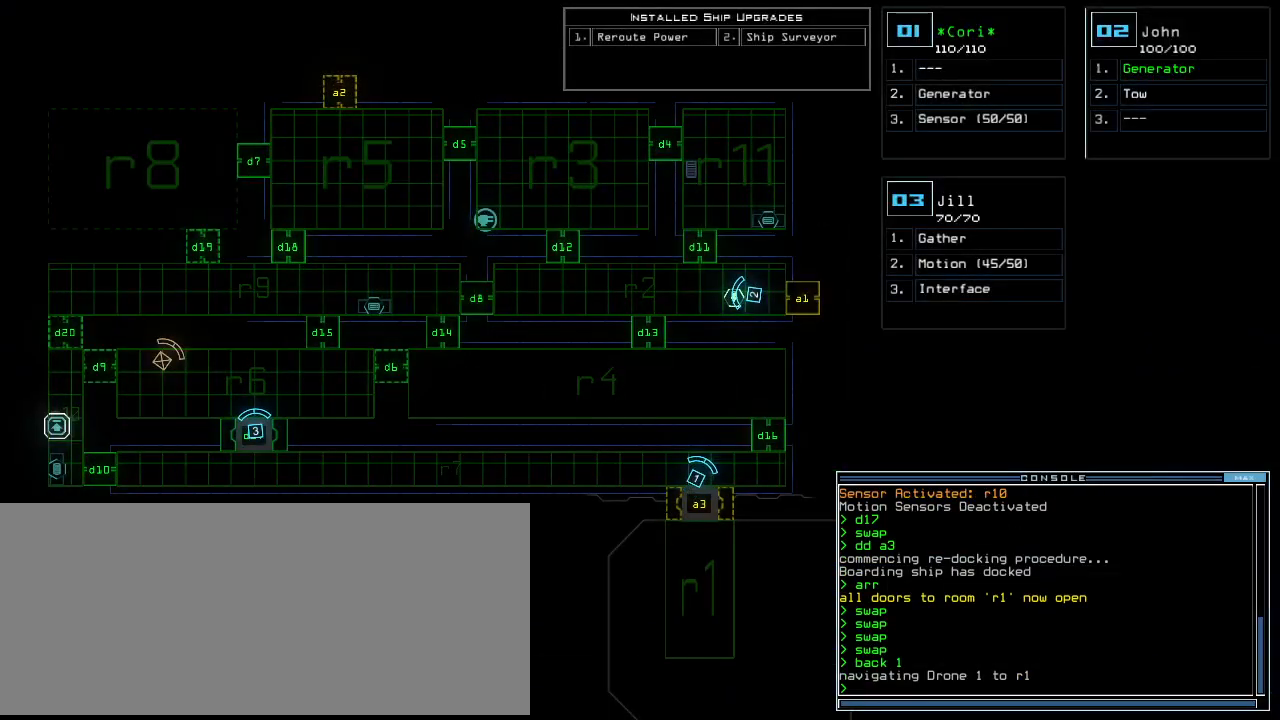
{"keys": [], "events": []}
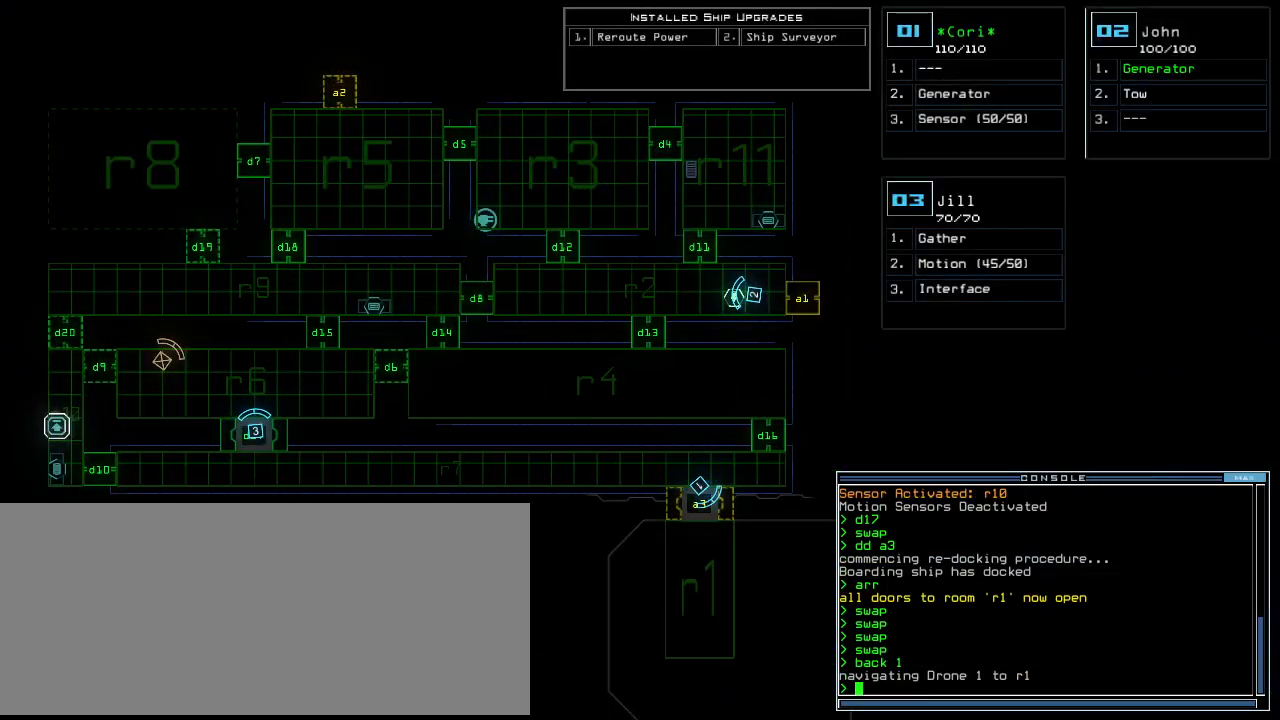
{"keys": ["up"], "events": [[280, "space", "down"], [300, "up", "down"], [360, "space", "up"]]}
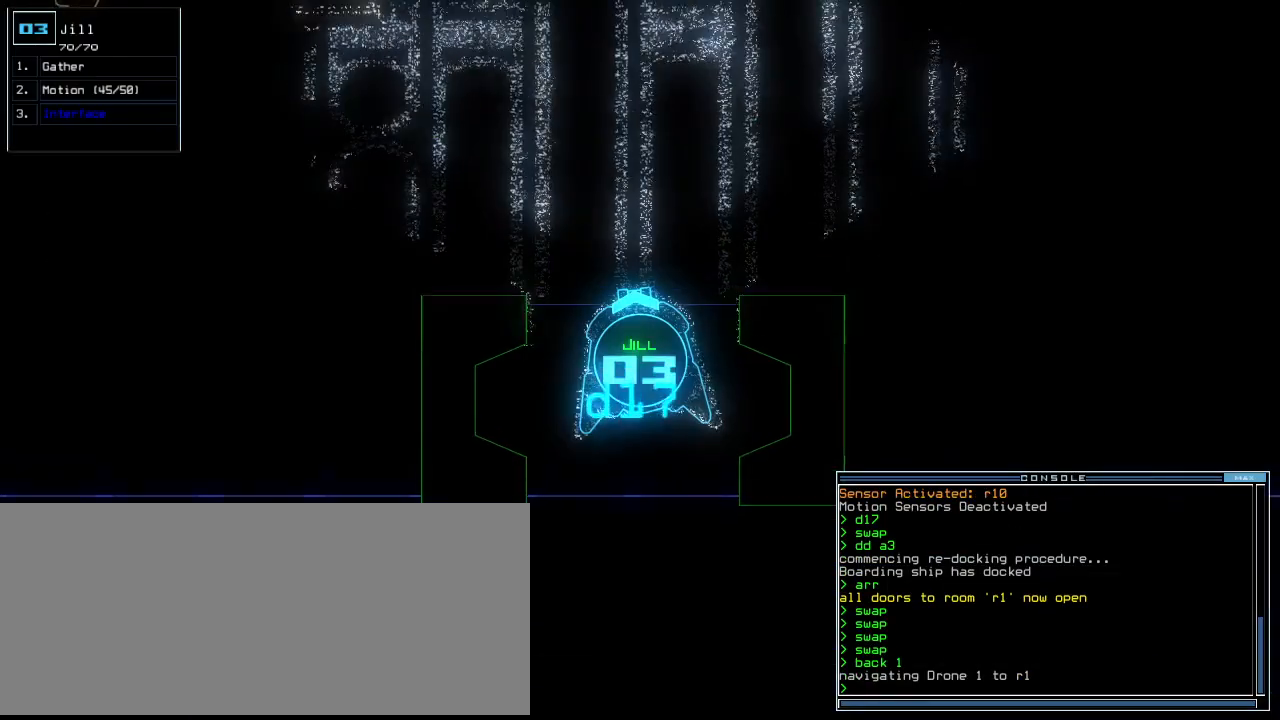
{"keys": ["left", "up"], "events": [[140, "left", "down"], [240, "left", "up"], [340, "left", "down"], [420, "left", "up"], [500, "left", "down"]]}
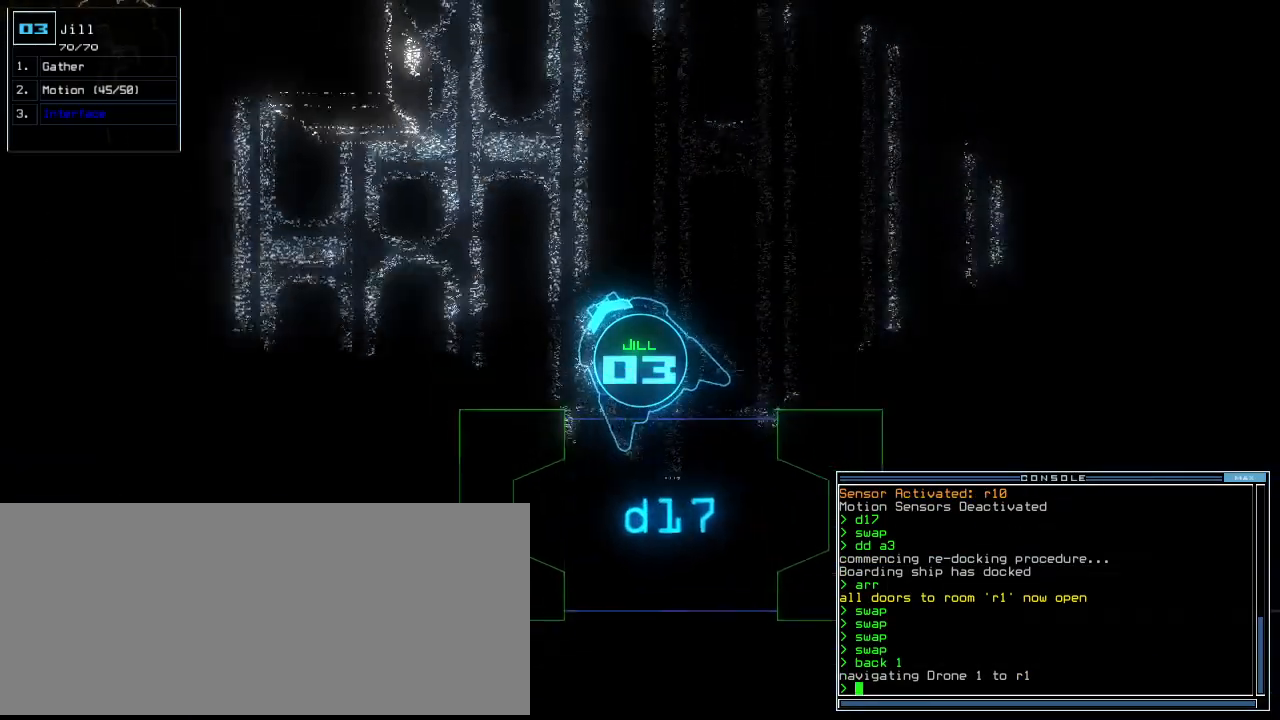
{"keys": ["up"], "events": [[280, "left", "up"]]}